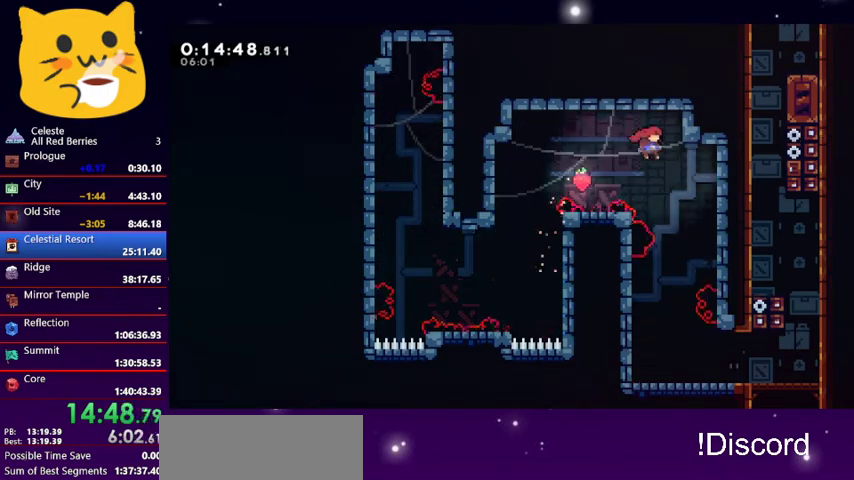
Gameplay with keyboard; each line is a JSON object with the keys held at the frame after it. "events" lists presses ("down") and releases ("up") of "dash", "demo", "down", "grab", "jump1", "jump2", "left", "pause", "right" and "up" between this image and that frame as [ms after this image, input, new state], when the widget could be followed in between. No other keys are recorded. Mouse input is not recorded. Key names are as the overlay labels them; some are game actions (e.g. jump) rather than physical keys.
{"keys": ["down", "right"], "events": [[133, "right", "up"], [200, "left", "down"], [467, "left", "up"], [500, "right", "down"]]}
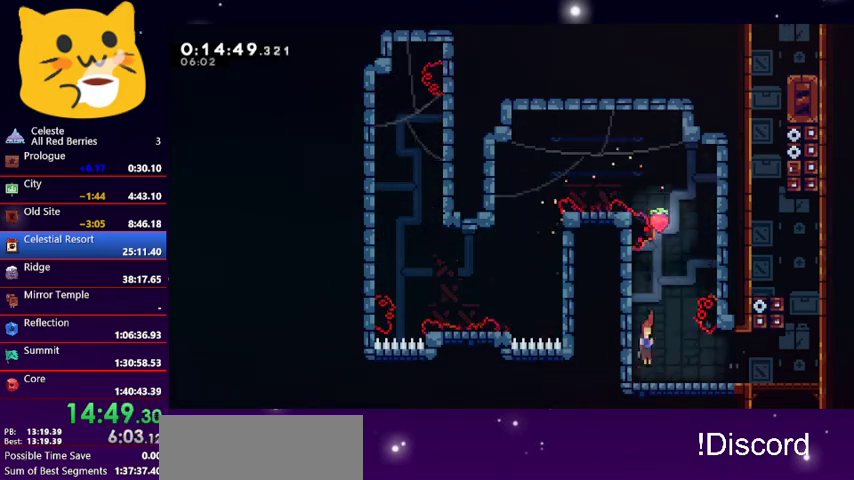
{"keys": ["jump1", "right", "up"], "events": [[100, "dash", "down"], [267, "dash", "up"], [367, "down", "up"], [500, "jump1", "down"], [500, "up", "down"]]}
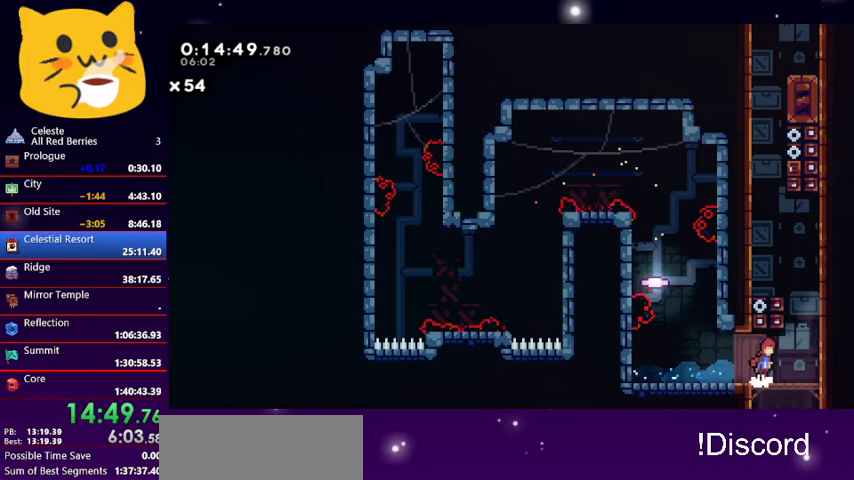
{"keys": ["dash", "jump1", "left", "up"], "events": [[233, "jump1", "up"], [300, "dash", "down"], [333, "right", "up"], [467, "jump1", "down"], [467, "left", "down"]]}
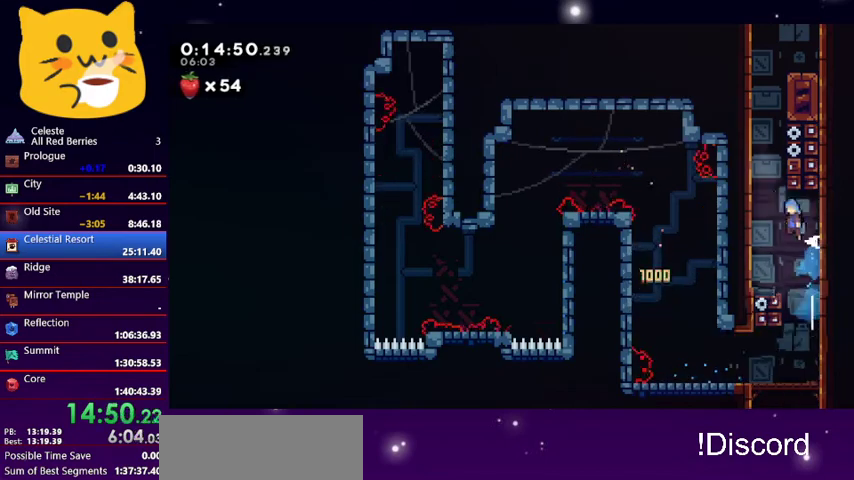
{"keys": ["left", "up"], "events": [[33, "dash", "up"], [133, "jump1", "up"], [167, "jump1", "down"], [300, "jump1", "up"], [367, "jump1", "down"], [500, "jump1", "up"]]}
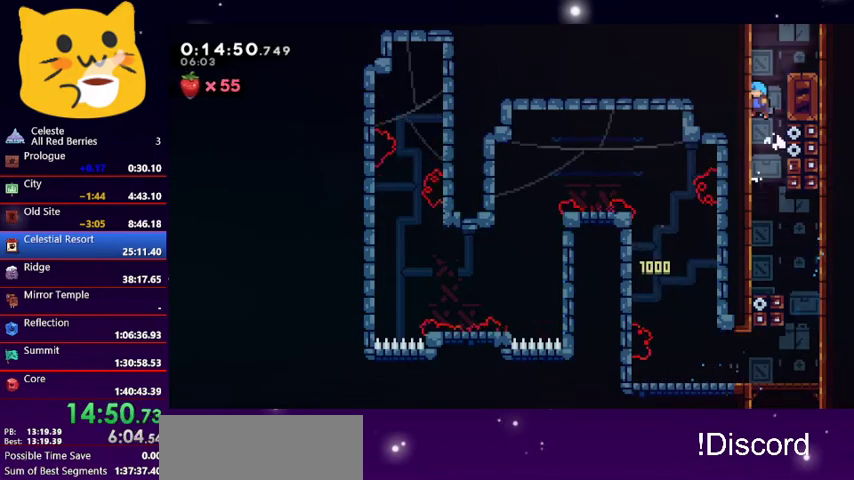
{"keys": ["jump1", "left", "up"], "events": [[33, "jump1", "down"], [200, "jump1", "up"], [233, "jump1", "down"]]}
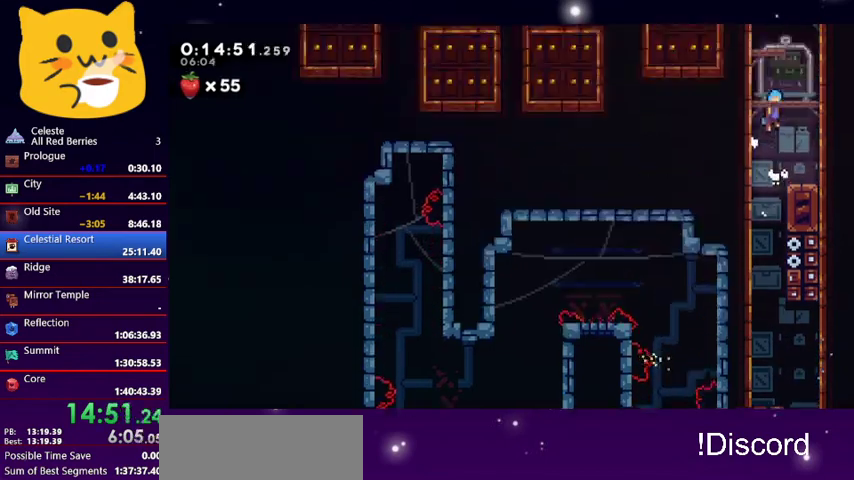
{"keys": ["jump1", "up"], "events": [[333, "left", "up"]]}
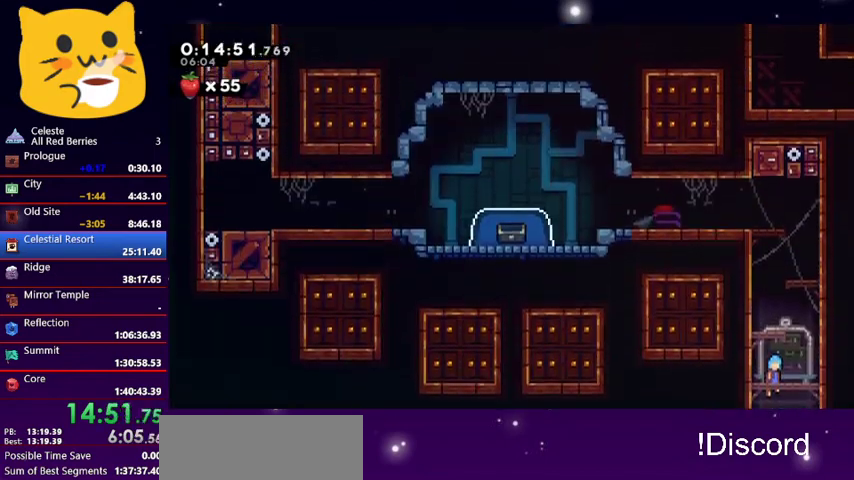
{"keys": ["dash", "up"], "events": [[67, "left", "down"], [367, "jump1", "up"], [400, "dash", "down"], [400, "left", "up"]]}
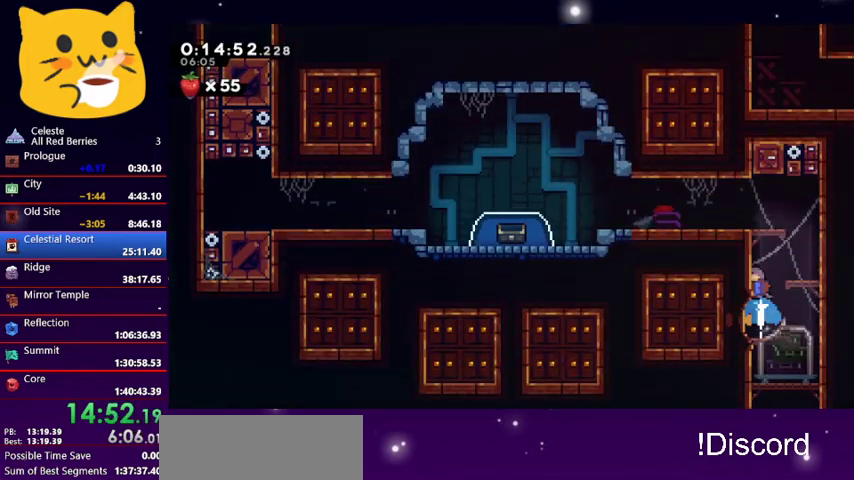
{"keys": ["dash", "down", "left"], "events": [[233, "dash", "up"], [267, "up", "up"], [367, "down", "down"], [367, "left", "down"], [467, "dash", "down"]]}
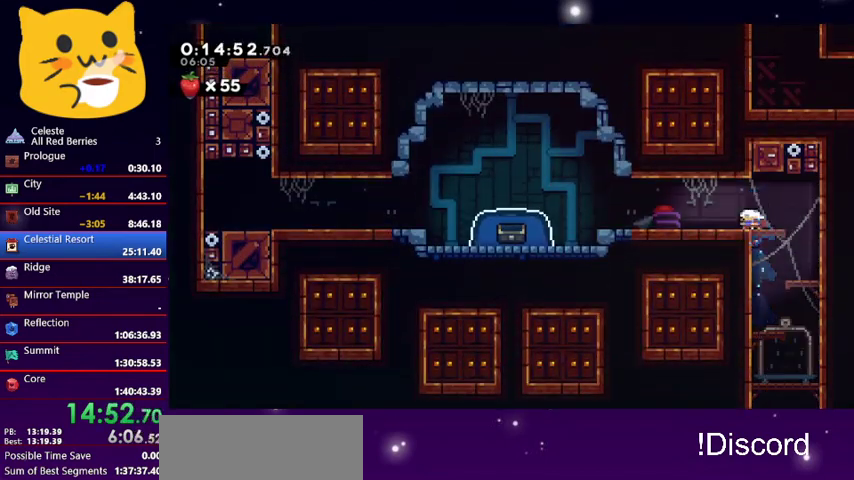
{"keys": ["dash", "down"], "events": [[133, "jump1", "down"], [300, "dash", "up"], [433, "jump1", "up"], [433, "left", "up"], [467, "dash", "down"]]}
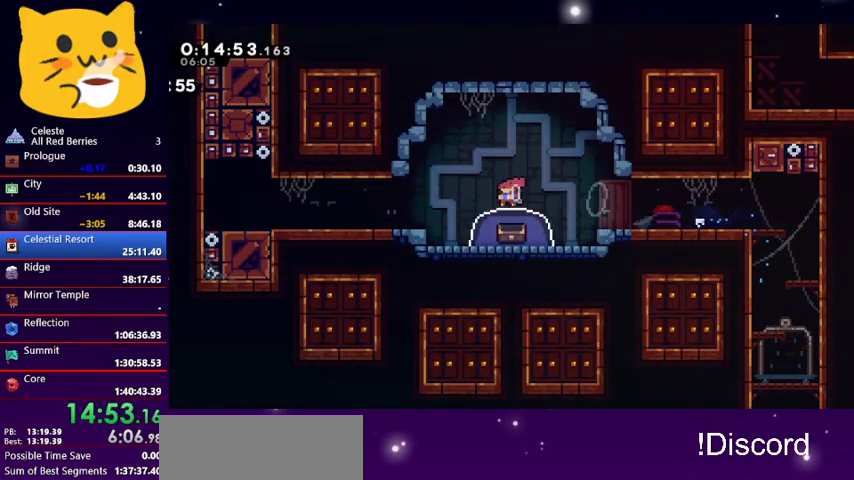
{"keys": [], "events": [[267, "dash", "up"], [400, "down", "up"]]}
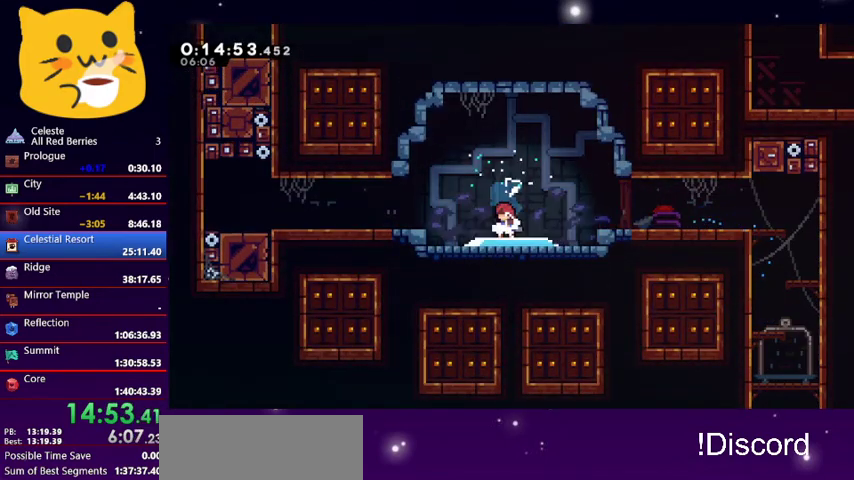
{"keys": ["left"], "events": [[33, "left", "down"]]}
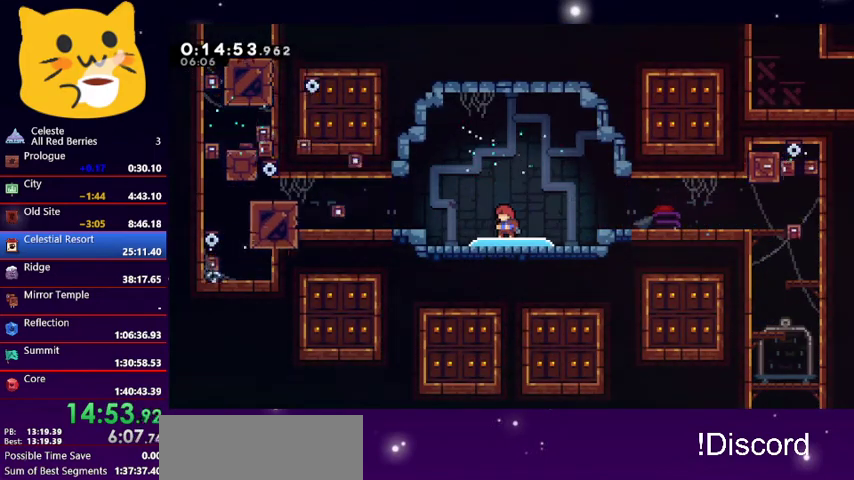
{"keys": ["left"], "events": []}
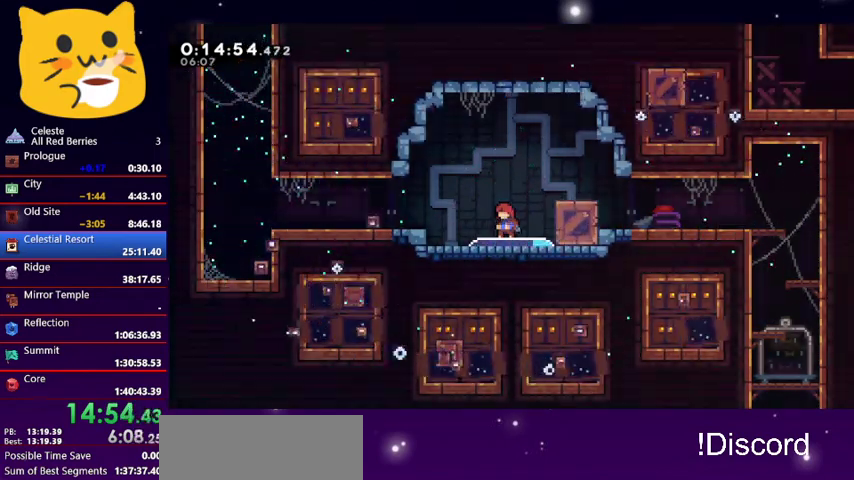
{"keys": ["jump1", "left"], "events": [[400, "jump1", "down"]]}
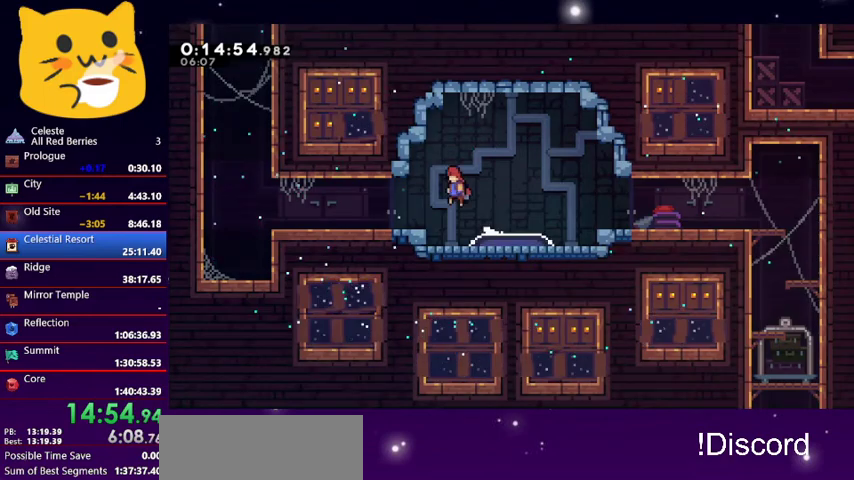
{"keys": ["down", "jump1", "left"], "events": [[33, "jump1", "up"], [100, "down", "down"], [133, "dash", "down"], [333, "jump1", "down"], [433, "dash", "up"]]}
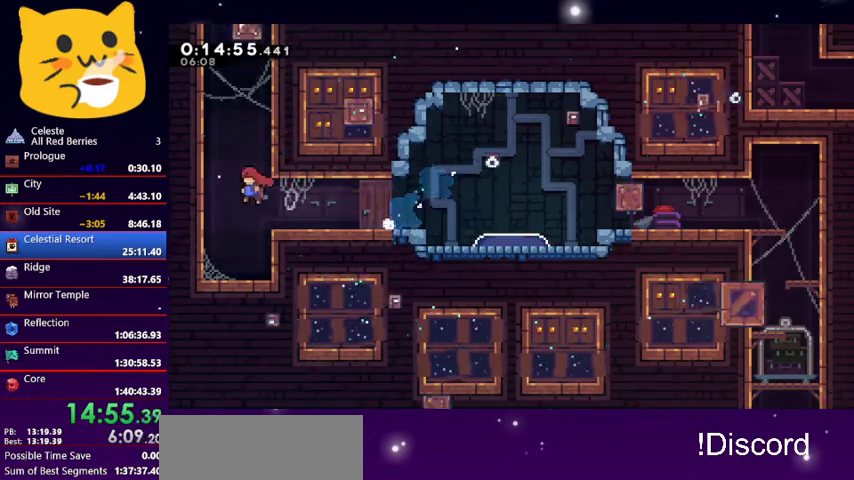
{"keys": ["up"], "events": [[67, "down", "up"], [67, "jump1", "up"], [67, "up", "down"], [100, "dash", "down"], [167, "left", "up"], [300, "jump1", "down"], [367, "dash", "up"], [467, "jump1", "up"]]}
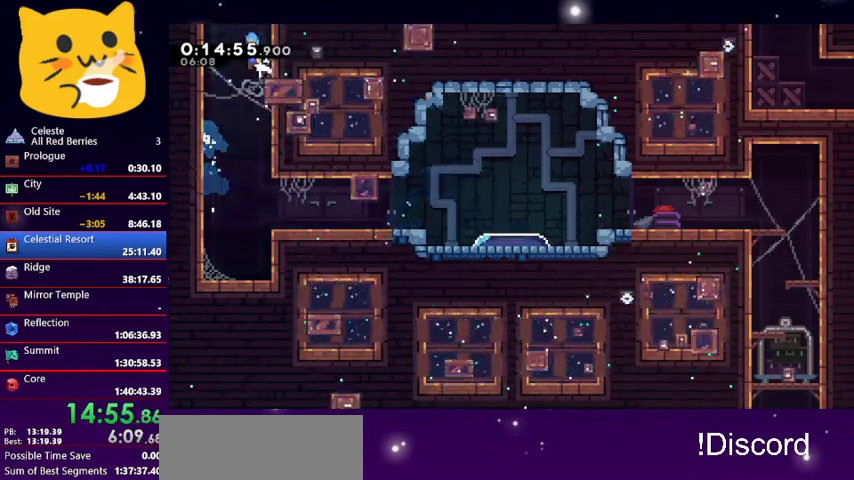
{"keys": ["jump1", "up"], "events": [[33, "jump1", "down"]]}
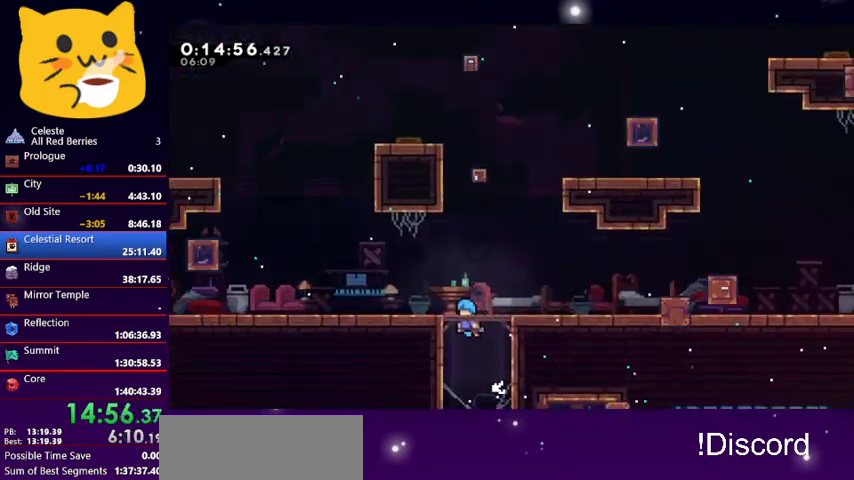
{"keys": ["up"], "events": [[500, "jump1", "up"]]}
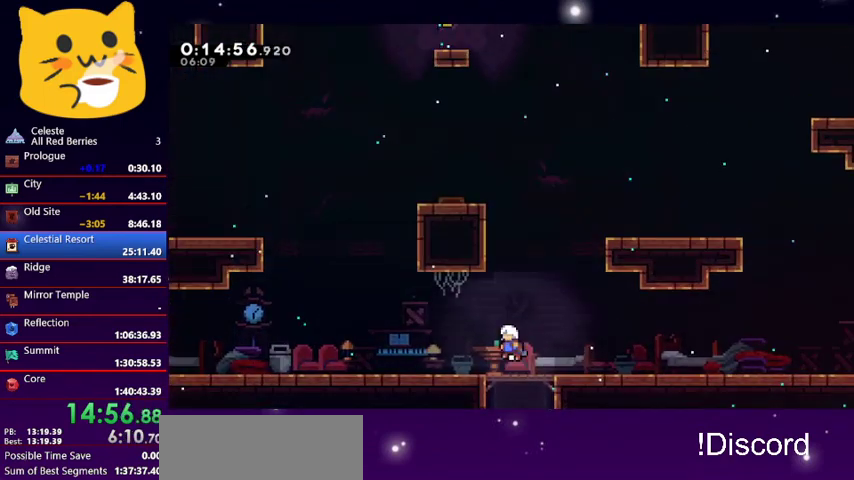
{"keys": ["grab", "jump1", "left", "up"], "events": [[67, "dash", "down"], [233, "dash", "up"], [233, "grab", "down"], [233, "left", "down"], [400, "jump1", "down"]]}
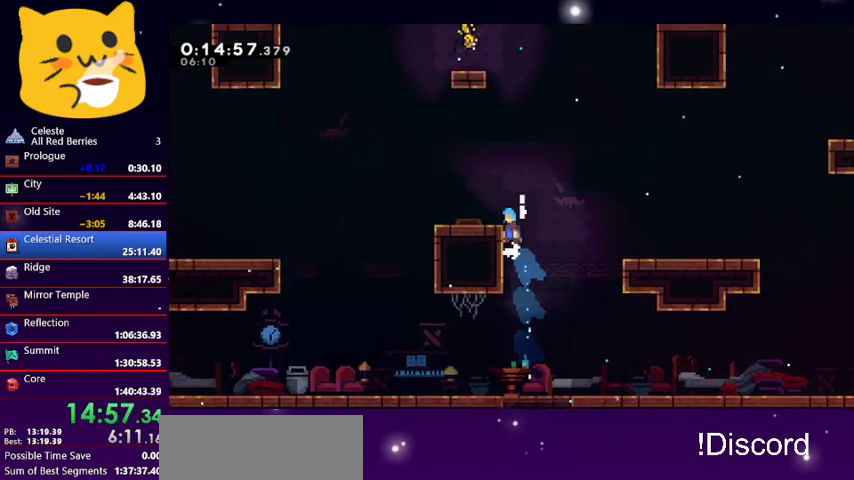
{"keys": ["right"], "events": [[167, "jump1", "up"], [200, "grab", "up"], [200, "up", "up"], [300, "right", "down"], [367, "left", "up"], [400, "up", "down"], [500, "up", "up"]]}
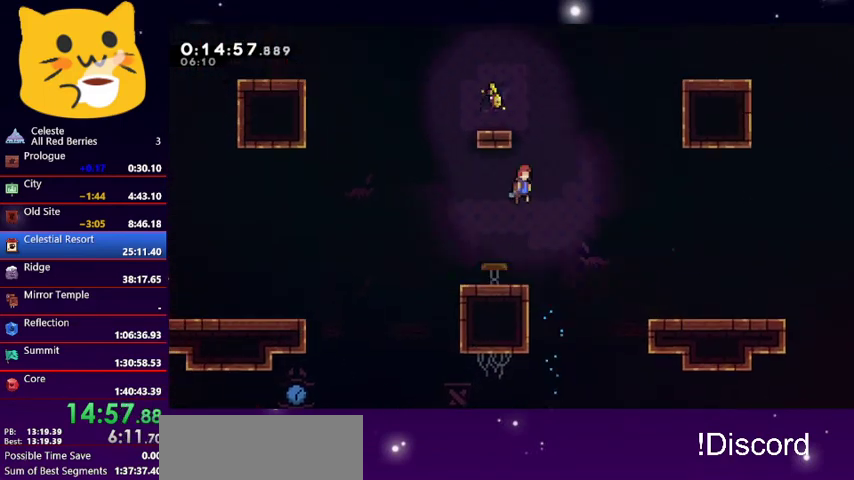
{"keys": ["right"], "events": [[167, "dash", "down"], [167, "left", "down"], [167, "up", "down"], [233, "right", "up"], [333, "dash", "up"], [367, "left", "up"], [367, "up", "up"], [467, "right", "down"]]}
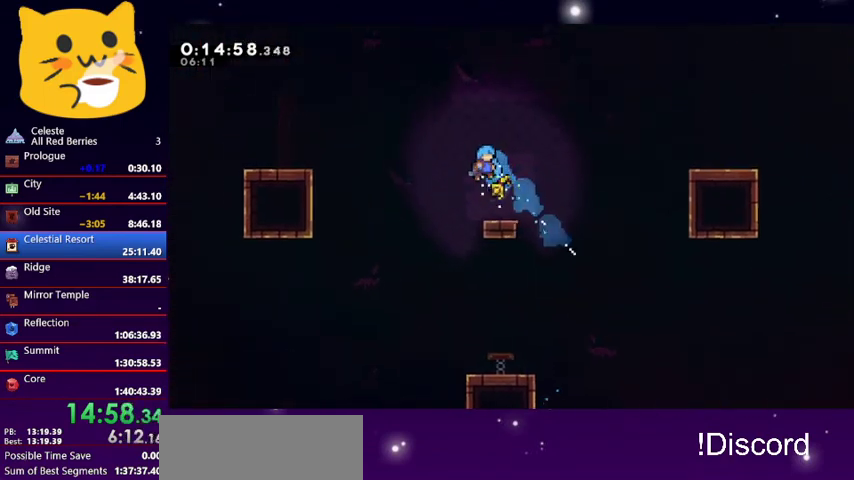
{"keys": ["down", "left"], "events": [[233, "right", "up"], [333, "dash", "down"], [333, "down", "down"], [333, "jump1", "down"], [333, "left", "down"], [433, "dash", "up"], [433, "jump1", "up"]]}
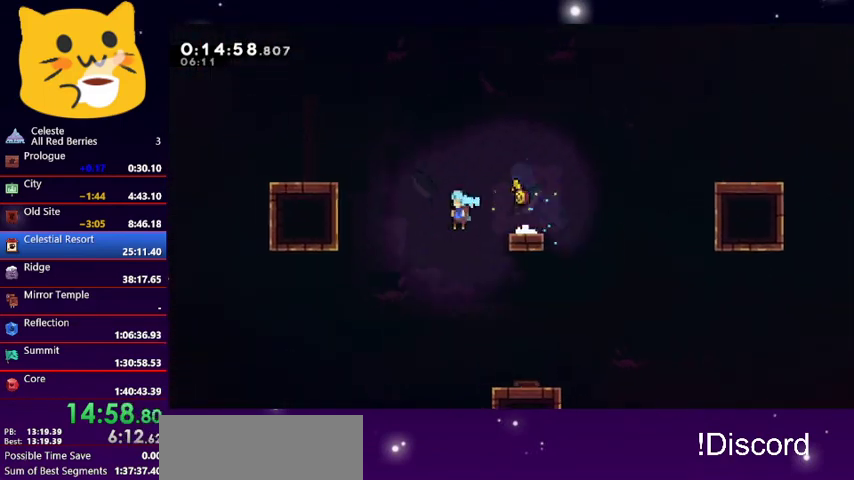
{"keys": ["down", "left"], "events": []}
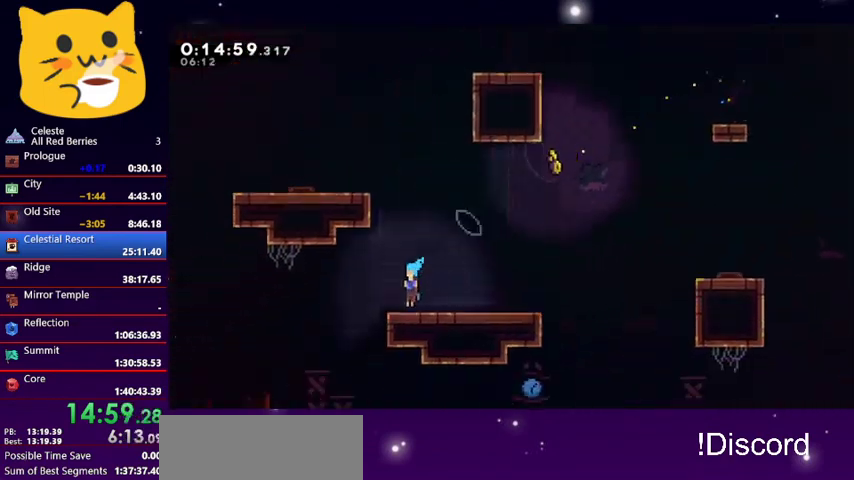
{"keys": ["down", "jump1", "left"], "events": [[33, "dash", "down"], [133, "jump1", "down"], [233, "dash", "up"]]}
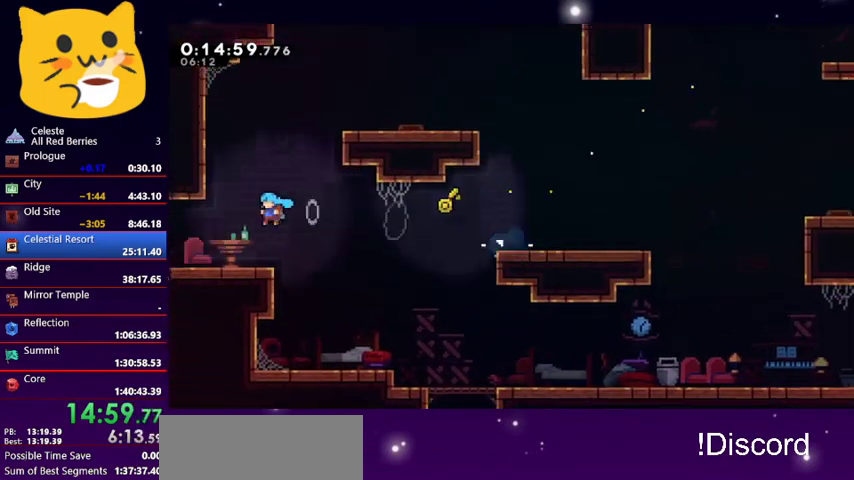
{"keys": ["down", "left"], "events": [[67, "jump1", "up"], [167, "dash", "down"], [300, "dash", "up"]]}
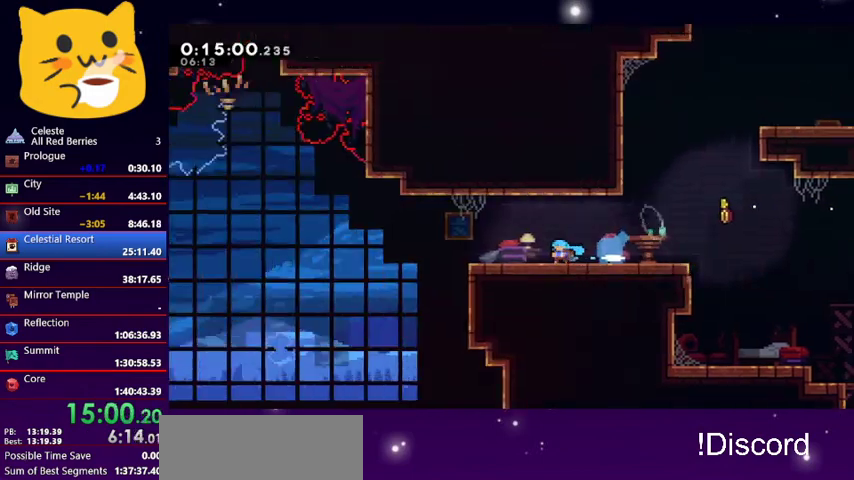
{"keys": ["down", "jump1", "left"], "events": [[500, "jump1", "down"]]}
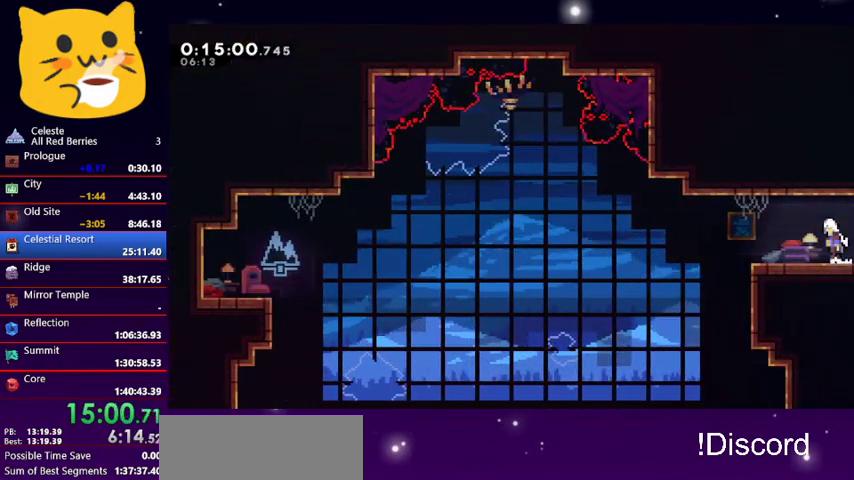
{"keys": ["down", "right"], "events": [[167, "dash", "down"], [167, "jump1", "up"], [433, "dash", "up"], [467, "left", "up"], [467, "right", "down"]]}
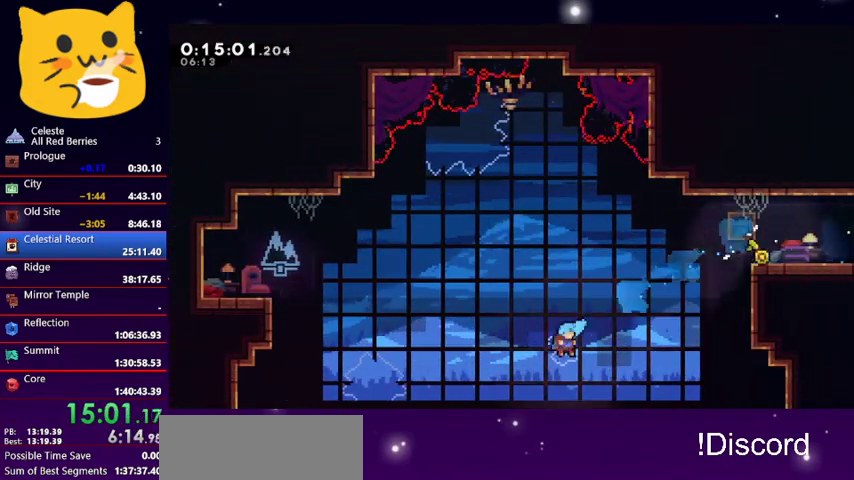
{"keys": ["down", "right"], "events": []}
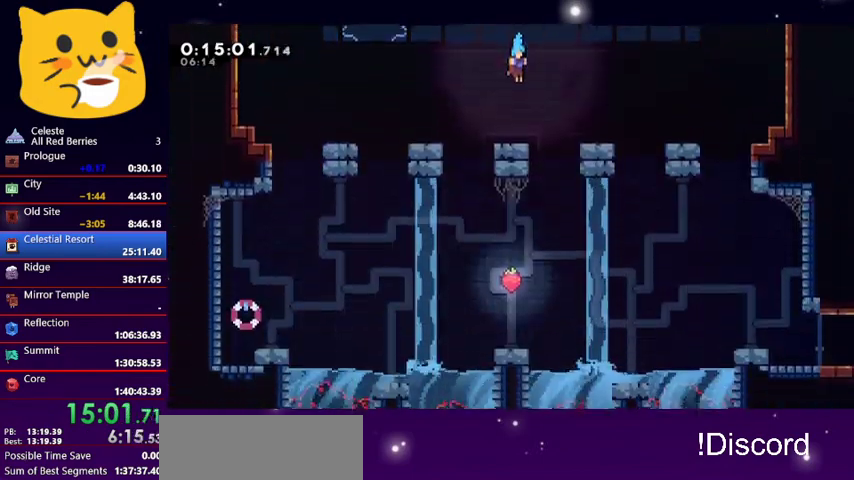
{"keys": ["down", "right"], "events": [[167, "right", "up"], [433, "right", "down"]]}
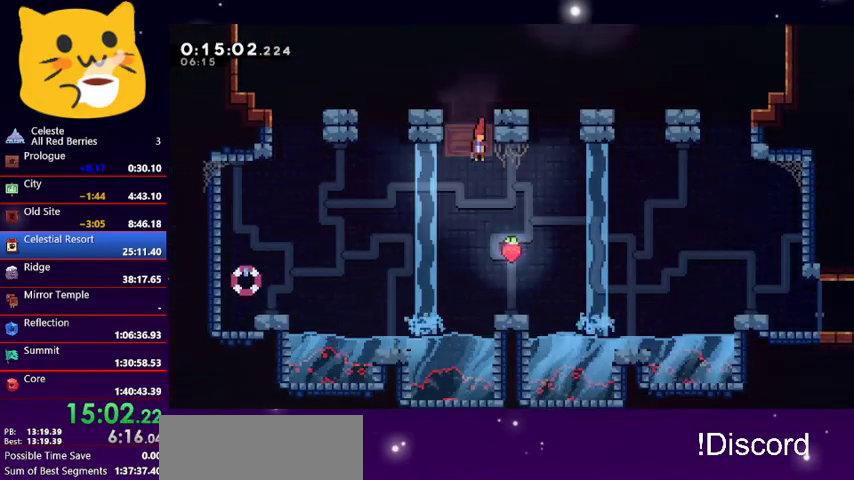
{"keys": ["jump1", "right", "up"], "events": [[233, "down", "up"], [267, "right", "up"], [467, "jump1", "down"], [467, "right", "down"], [467, "up", "down"]]}
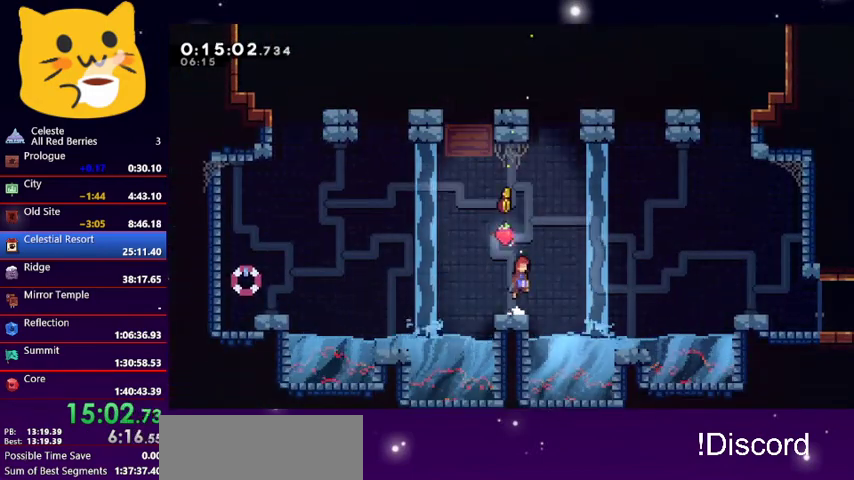
{"keys": ["grab", "left", "up"], "events": [[133, "jump1", "up"], [200, "dash", "down"], [200, "right", "up"], [333, "dash", "up"], [333, "grab", "down"], [367, "left", "down"]]}
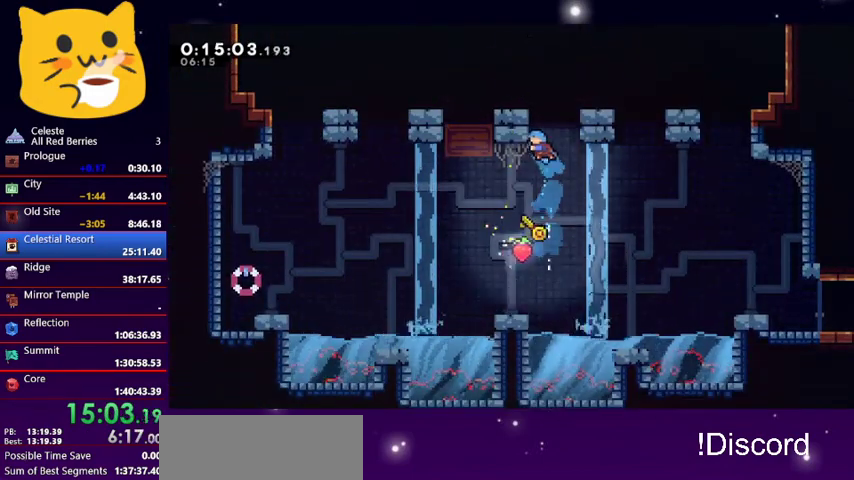
{"keys": ["right"], "events": [[67, "jump1", "down"], [400, "grab", "up"], [400, "jump1", "up"], [400, "left", "up"], [400, "up", "up"], [500, "right", "down"]]}